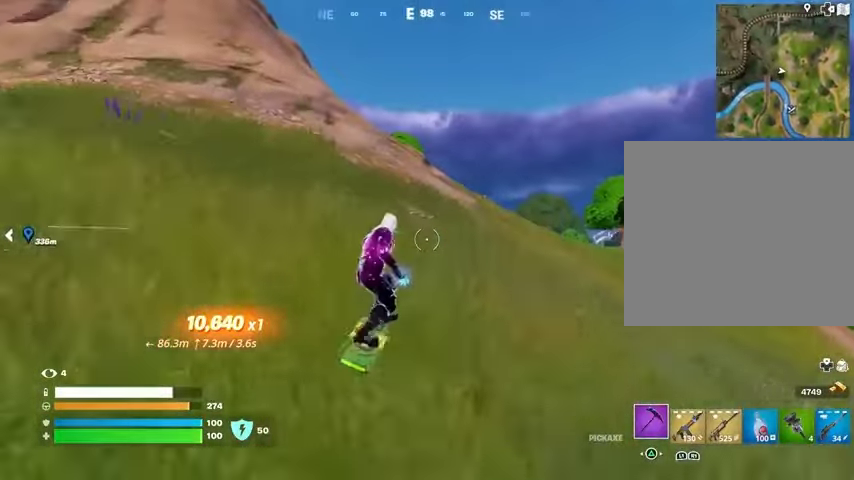
Gameplay with a controller (PlayStation layout); each line is a JSON object with the inputs held at the frame after it. "events" lists button and stick changes between this image and that frame as [ms after this image, input, new state], when the widget could be followed in between.
{"buttons": [], "left_stick": "up", "right_stick": "center", "events": []}
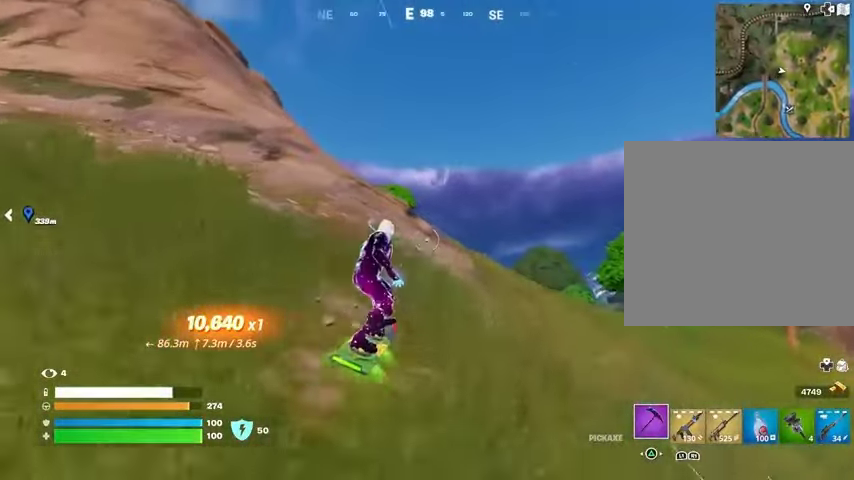
{"buttons": [], "left_stick": "up", "right_stick": "center", "events": []}
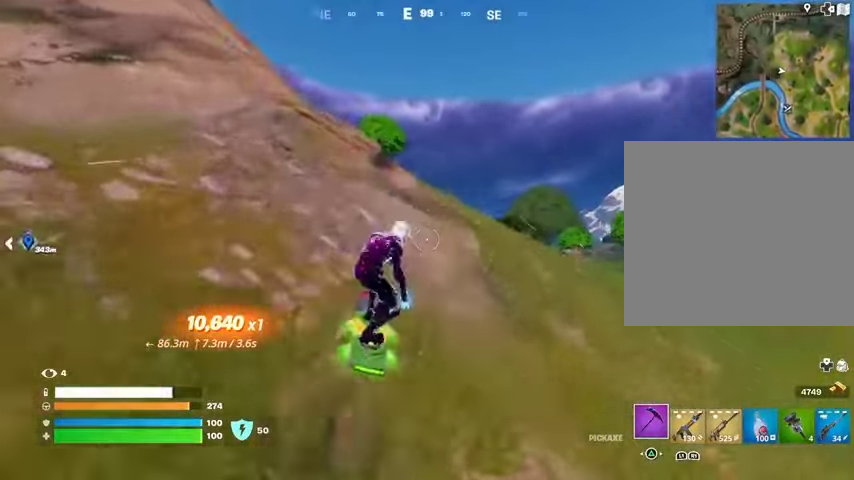
{"buttons": [], "left_stick": "up", "right_stick": "center", "events": [[267, "CROSS", "down"], [400, "CROSS", "up"]]}
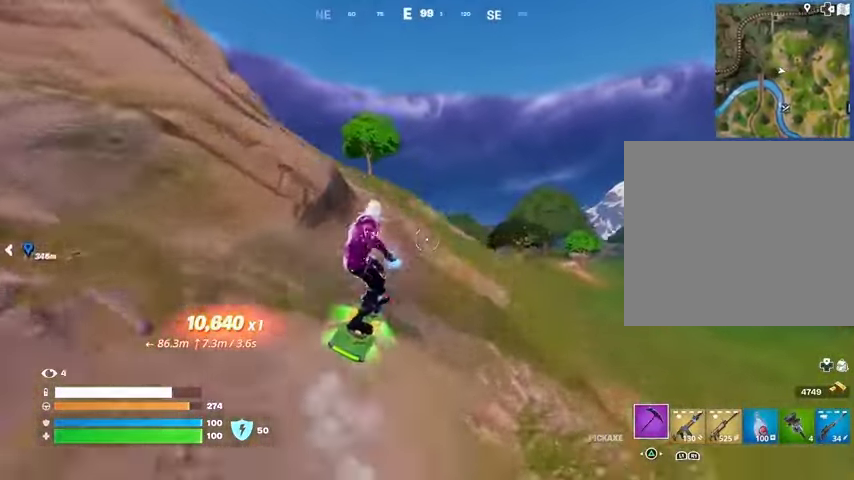
{"buttons": ["L3"], "left_stick": "left", "right_stick": "center", "events": [[33, "left_stick", "down"], [267, "L3", "down"], [267, "left_stick", "left"], [333, "left_stick", "down-left"], [433, "left_stick", "left"]]}
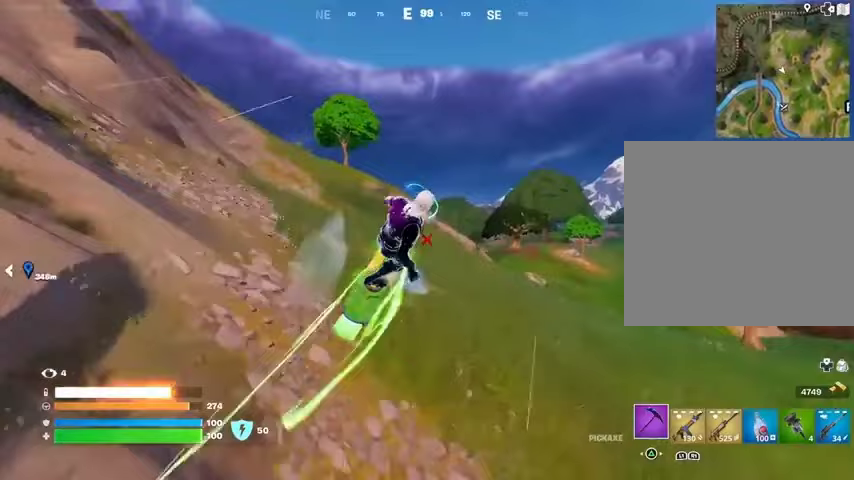
{"buttons": ["L3"], "left_stick": "left", "right_stick": "center", "events": [[33, "left_stick", "up-left"], [300, "left_stick", "left"]]}
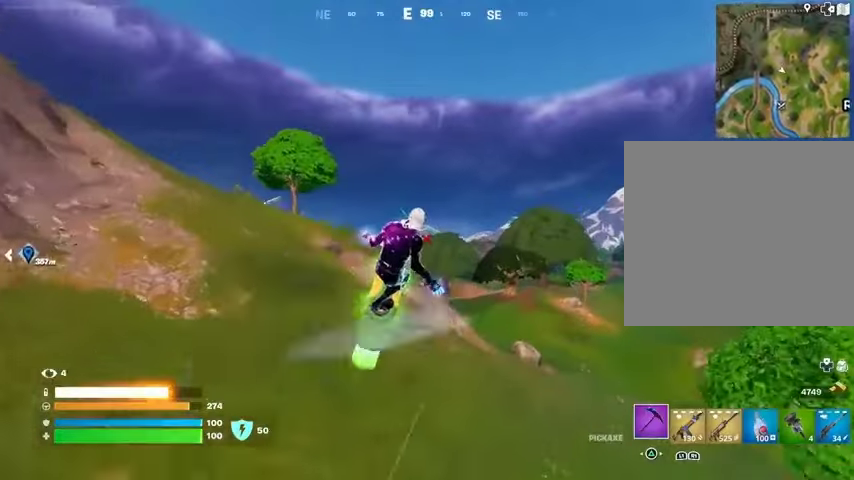
{"buttons": [], "left_stick": "down-left", "right_stick": "center", "events": [[300, "left_stick", "down-left"], [433, "L3", "up"]]}
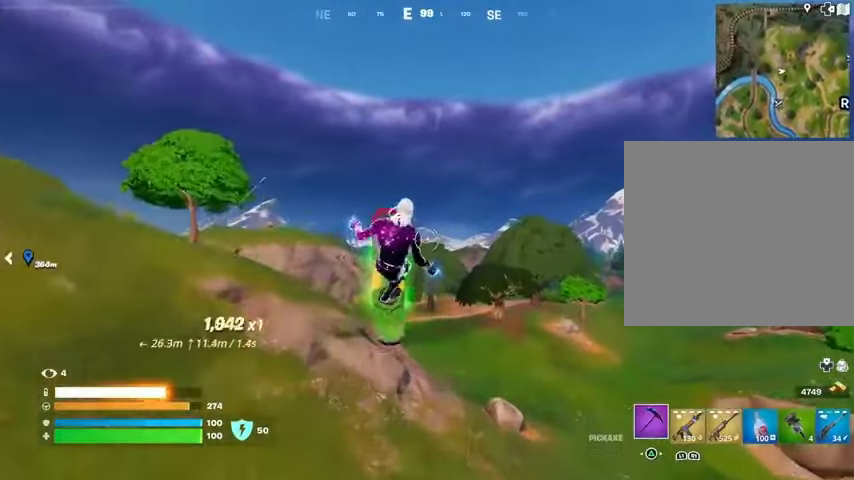
{"buttons": [], "left_stick": "down", "right_stick": "center", "events": [[500, "left_stick", "down"]]}
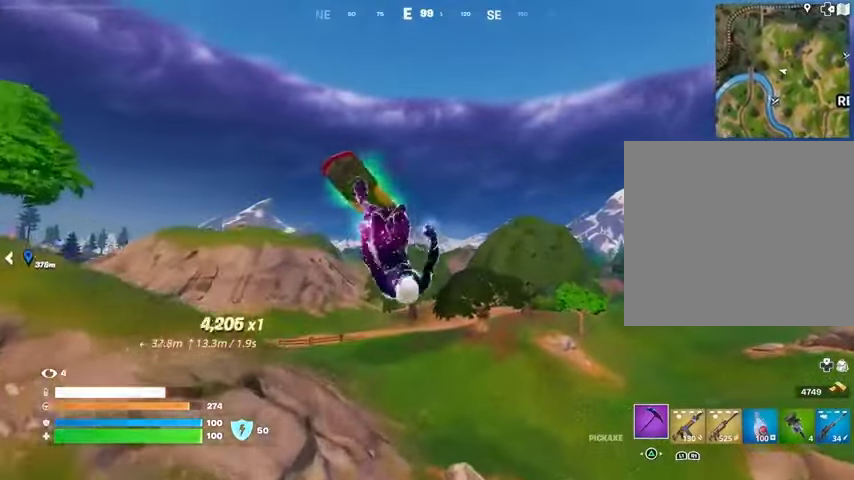
{"buttons": [], "left_stick": "down", "right_stick": "center", "events": []}
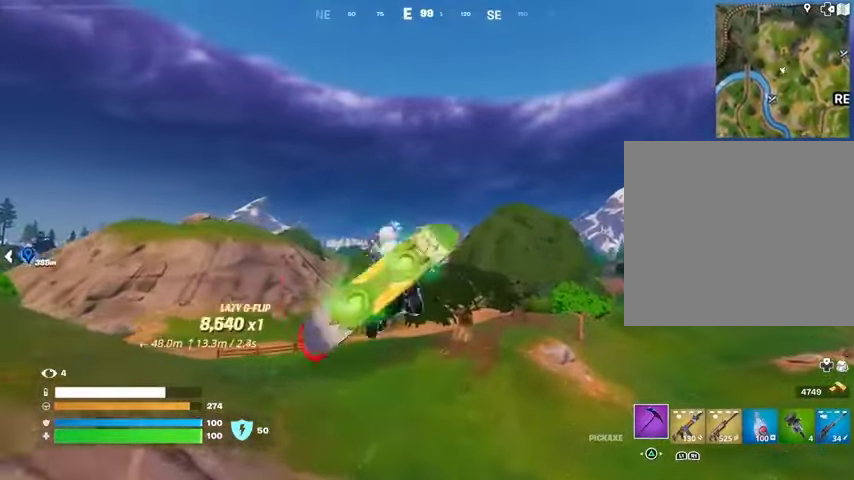
{"buttons": [], "left_stick": "down", "right_stick": "center", "events": []}
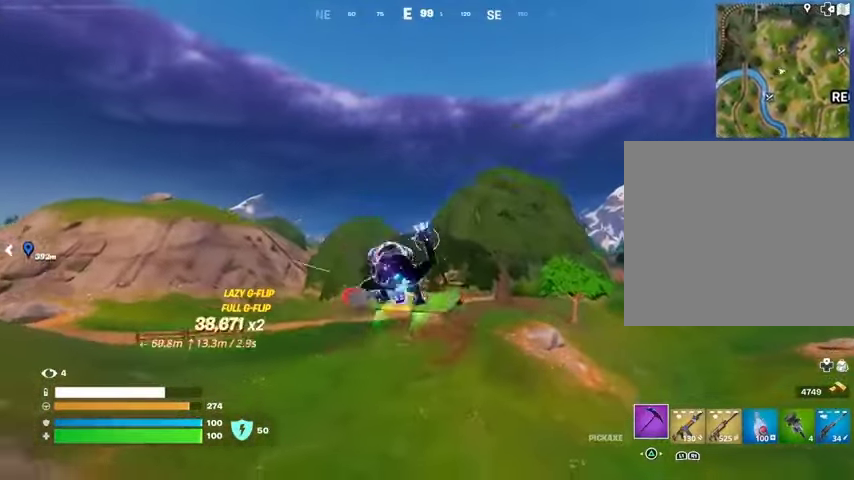
{"buttons": [], "left_stick": "down", "right_stick": "center", "events": []}
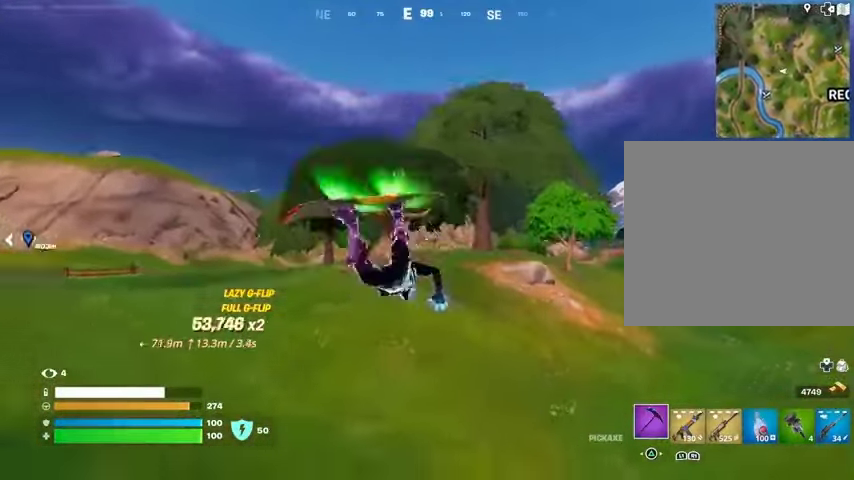
{"buttons": [], "left_stick": "up", "right_stick": "center", "events": [[433, "left_stick", "up"]]}
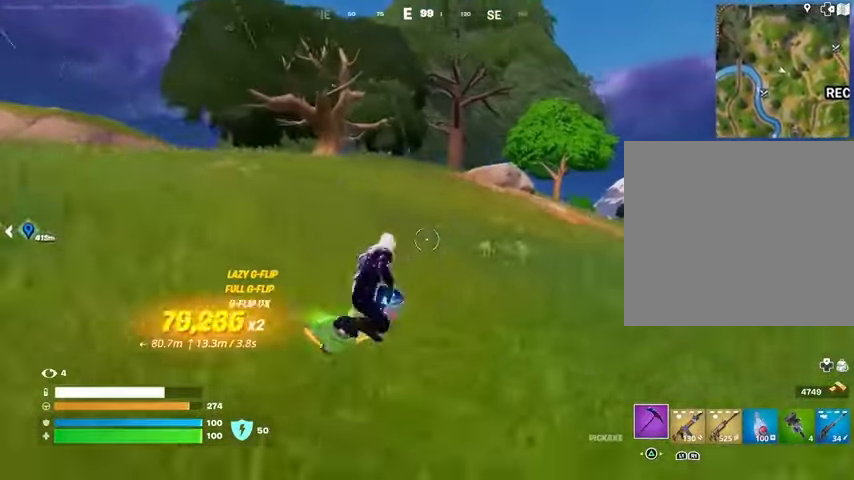
{"buttons": [], "left_stick": "up-left", "right_stick": "center", "events": [[333, "left_stick", "up-left"]]}
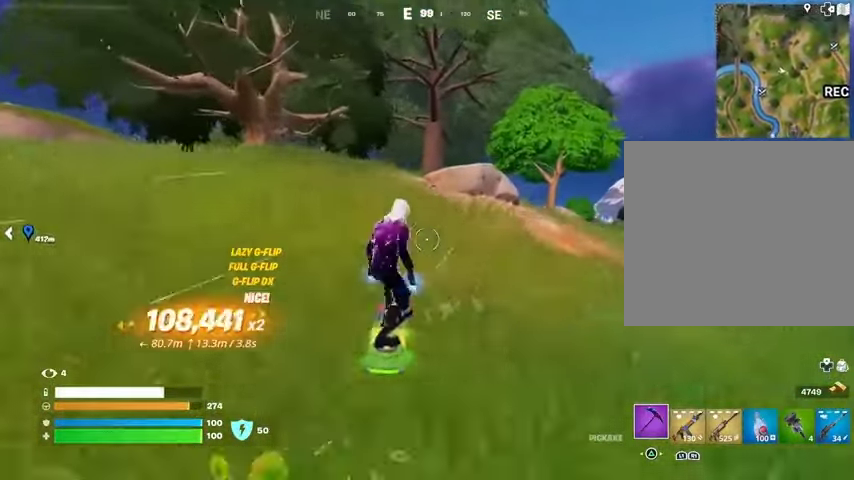
{"buttons": [], "left_stick": "up", "right_stick": "center", "events": [[333, "left_stick", "up"]]}
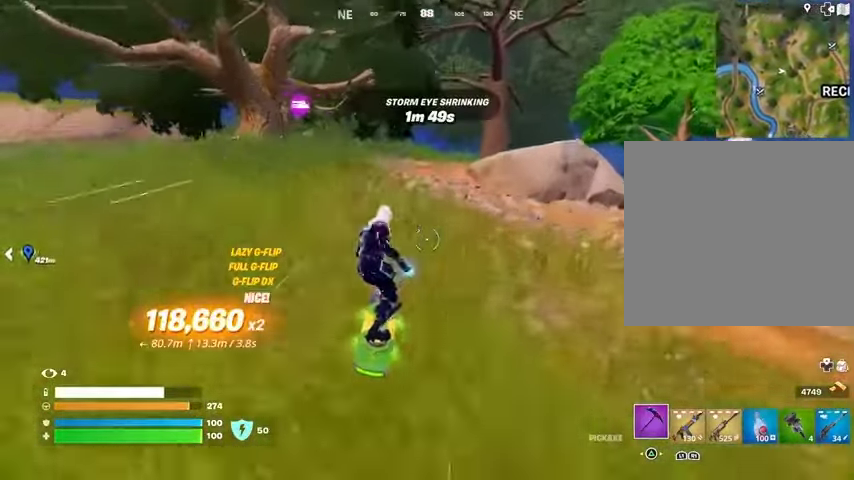
{"buttons": [], "left_stick": "up", "right_stick": "center", "events": []}
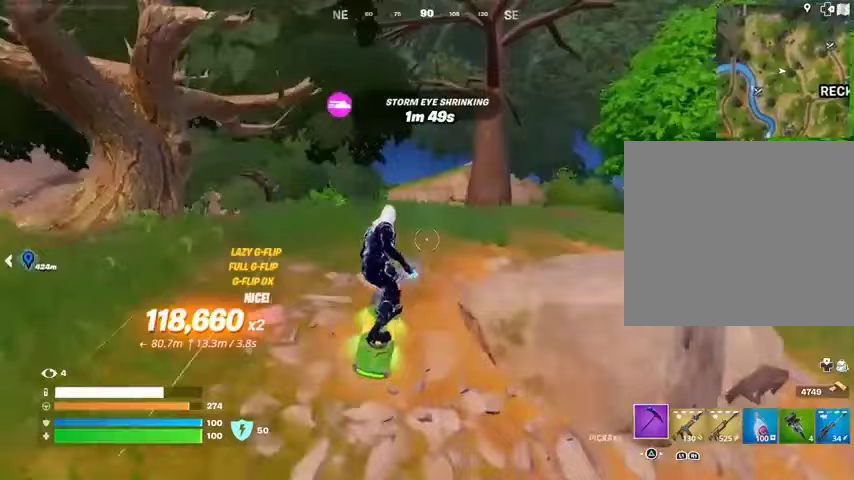
{"buttons": [], "left_stick": "up", "right_stick": "center", "events": []}
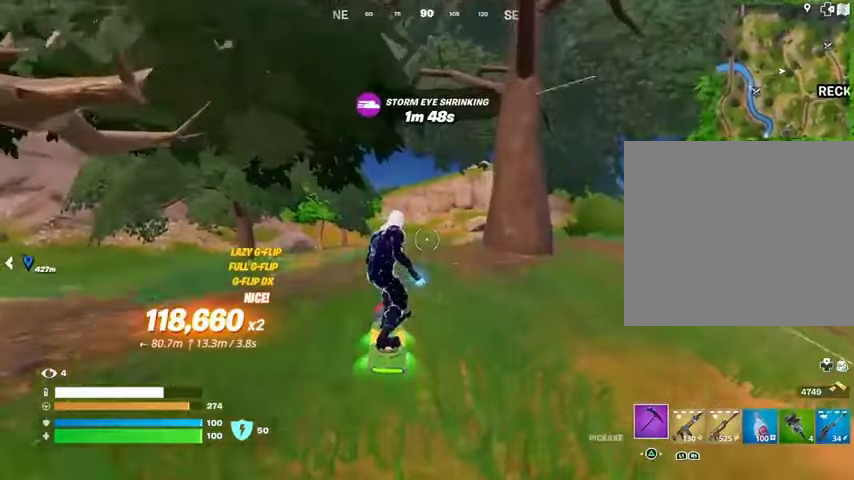
{"buttons": [], "left_stick": "up", "right_stick": "center", "events": [[233, "right_stick", "right"], [367, "right_stick", "center"]]}
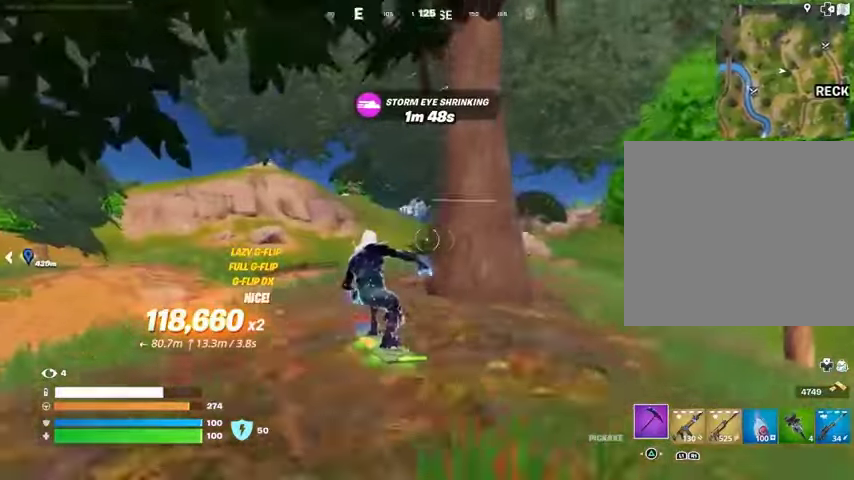
{"buttons": ["DPAD_RIGHT"], "left_stick": "up", "right_stick": "center", "events": [[400, "DPAD_RIGHT", "down"]]}
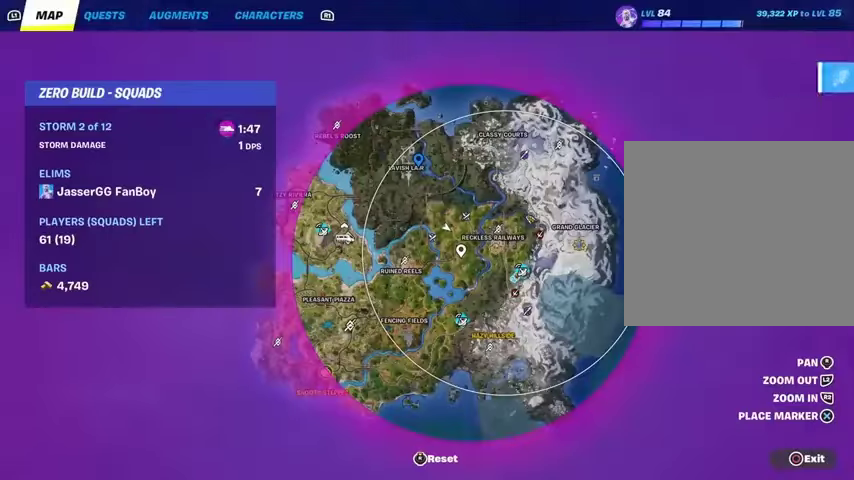
{"buttons": [], "left_stick": "up", "right_stick": "center", "events": [[33, "DPAD_RIGHT", "up"]]}
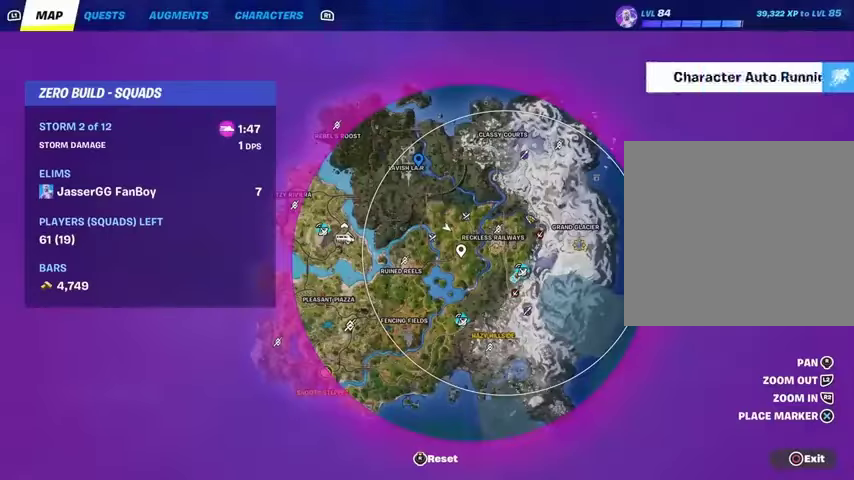
{"buttons": [], "left_stick": "up", "right_stick": "center", "events": [[33, "DPAD_RIGHT", "down"], [167, "DPAD_RIGHT", "up"], [233, "right_stick", "left"], [367, "right_stick", "center"]]}
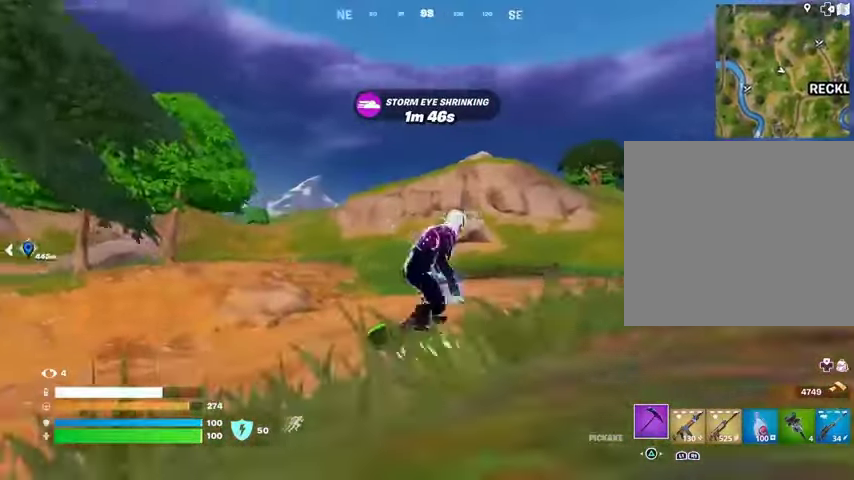
{"buttons": [], "left_stick": "up", "right_stick": "left", "events": [[467, "right_stick", "left"]]}
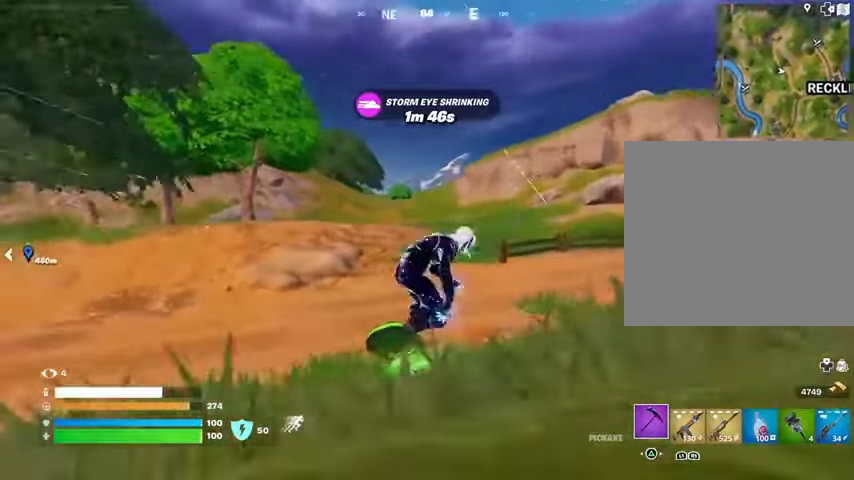
{"buttons": [], "left_stick": "up", "right_stick": "center", "events": [[67, "right_stick", "center"], [200, "right_stick", "left"], [333, "right_stick", "center"]]}
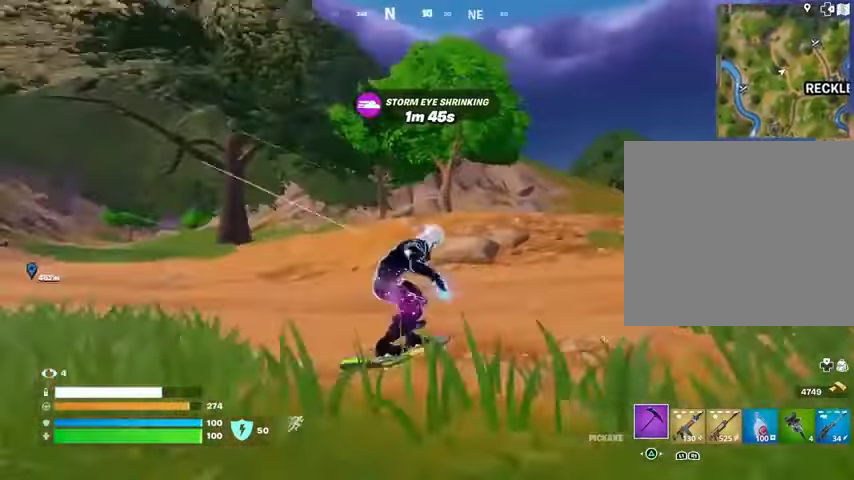
{"buttons": [], "left_stick": "up-right", "right_stick": "center", "events": [[267, "left_stick", "up-right"]]}
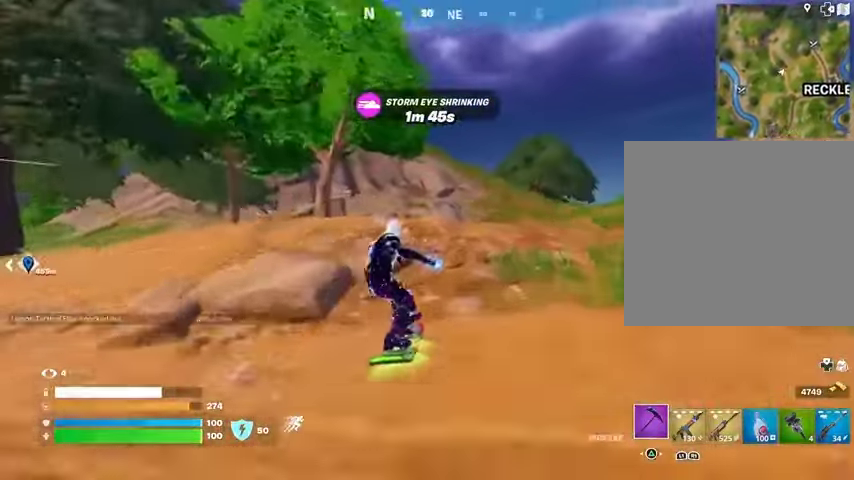
{"buttons": [], "left_stick": "up-right", "right_stick": "center", "events": []}
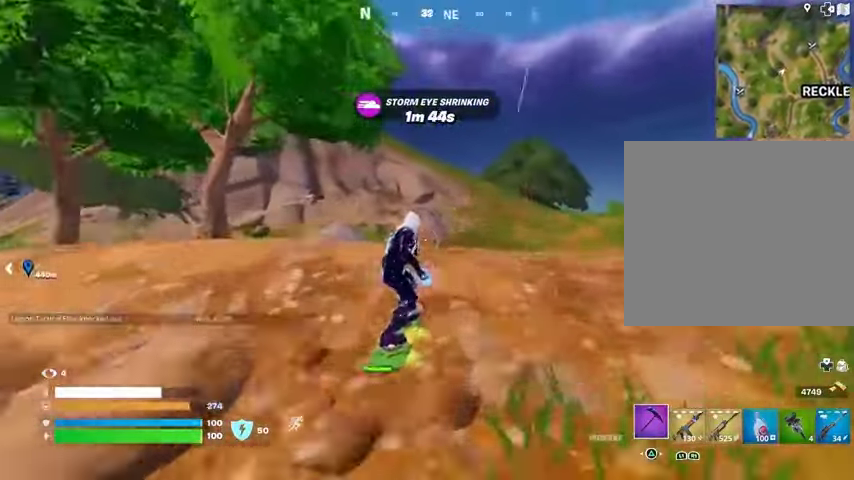
{"buttons": ["L3"], "left_stick": "down", "right_stick": "center", "events": [[33, "CROSS", "down"], [100, "CROSS", "up"], [200, "left_stick", "down"], [433, "L3", "down"]]}
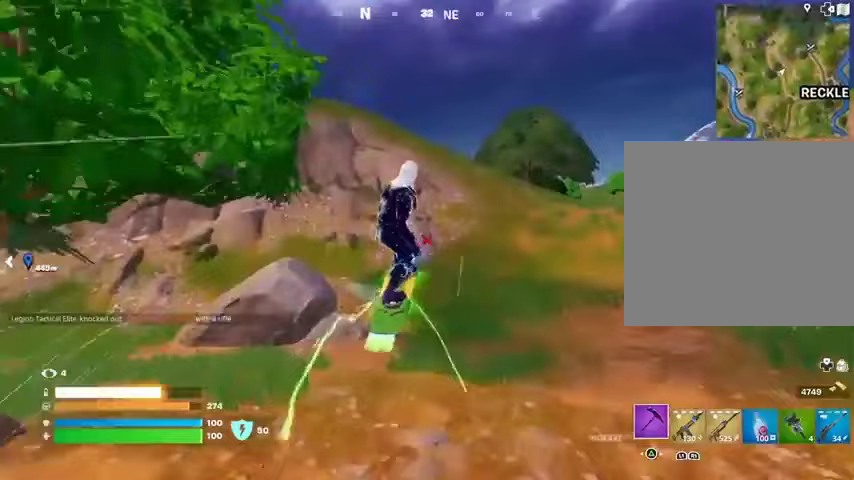
{"buttons": ["L3"], "left_stick": "up-left", "right_stick": "center", "events": [[133, "left_stick", "center"], [367, "left_stick", "up-left"]]}
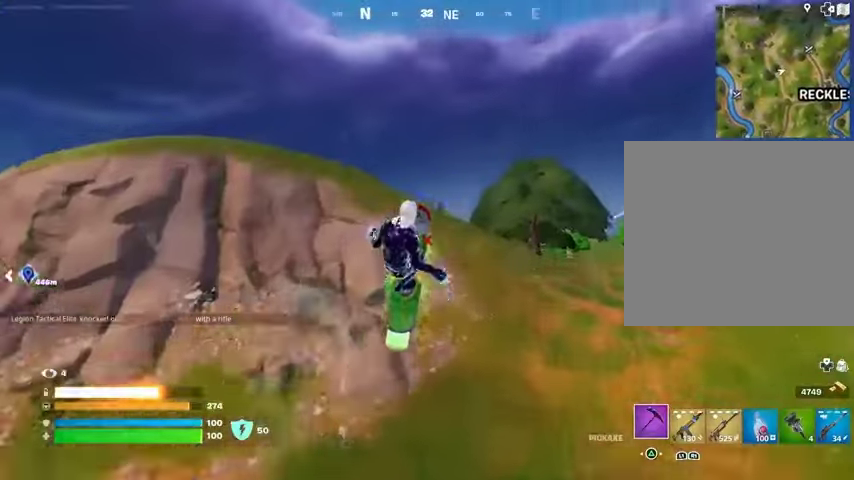
{"buttons": ["L3"], "left_stick": "up-left", "right_stick": "center", "events": []}
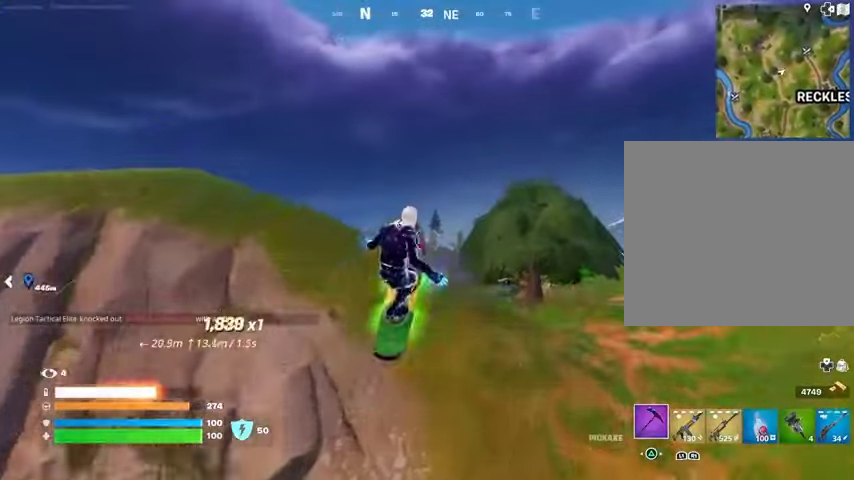
{"buttons": [], "left_stick": "up-left", "right_stick": "center", "events": [[333, "L3", "up"]]}
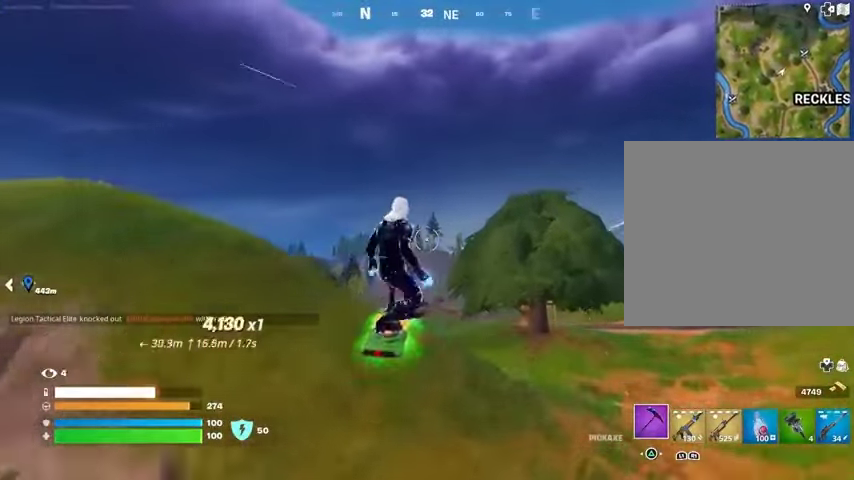
{"buttons": [], "left_stick": "center", "right_stick": "center", "events": [[133, "left_stick", "center"]]}
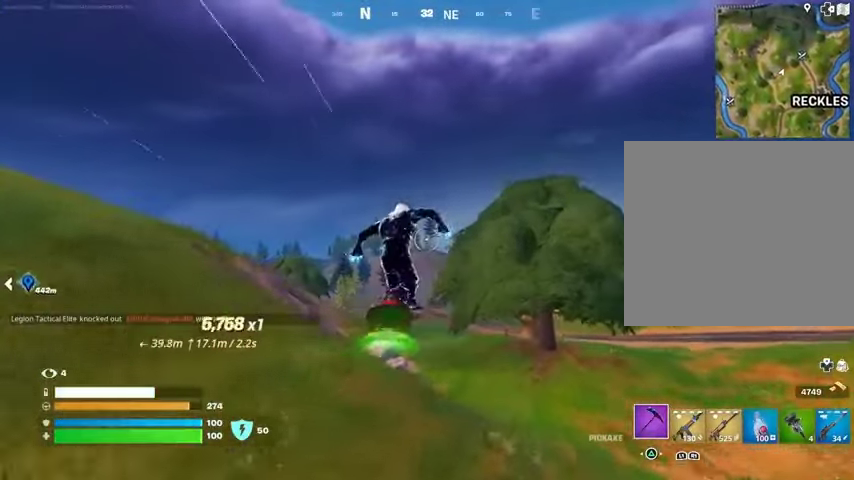
{"buttons": [], "left_stick": "center", "right_stick": "center", "events": [[200, "left_stick", "down"], [300, "left_stick", "center"]]}
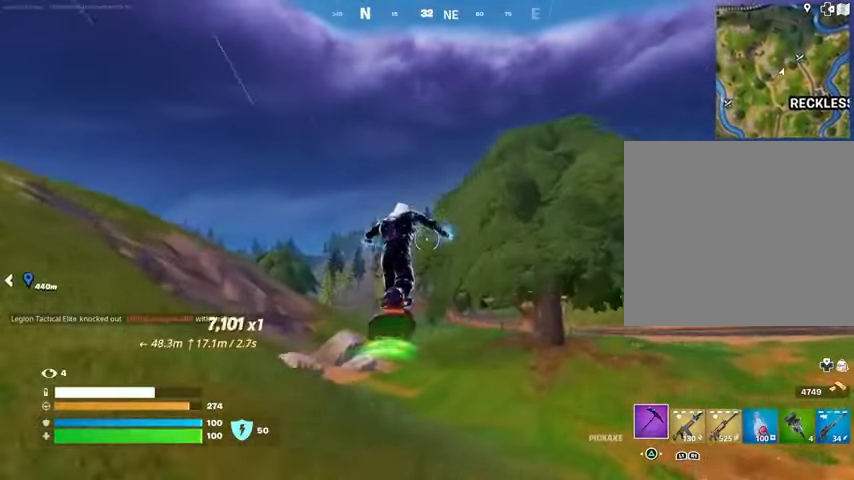
{"buttons": [], "left_stick": "up", "right_stick": "center", "events": [[33, "left_stick", "down"], [133, "left_stick", "center"], [500, "left_stick", "up"]]}